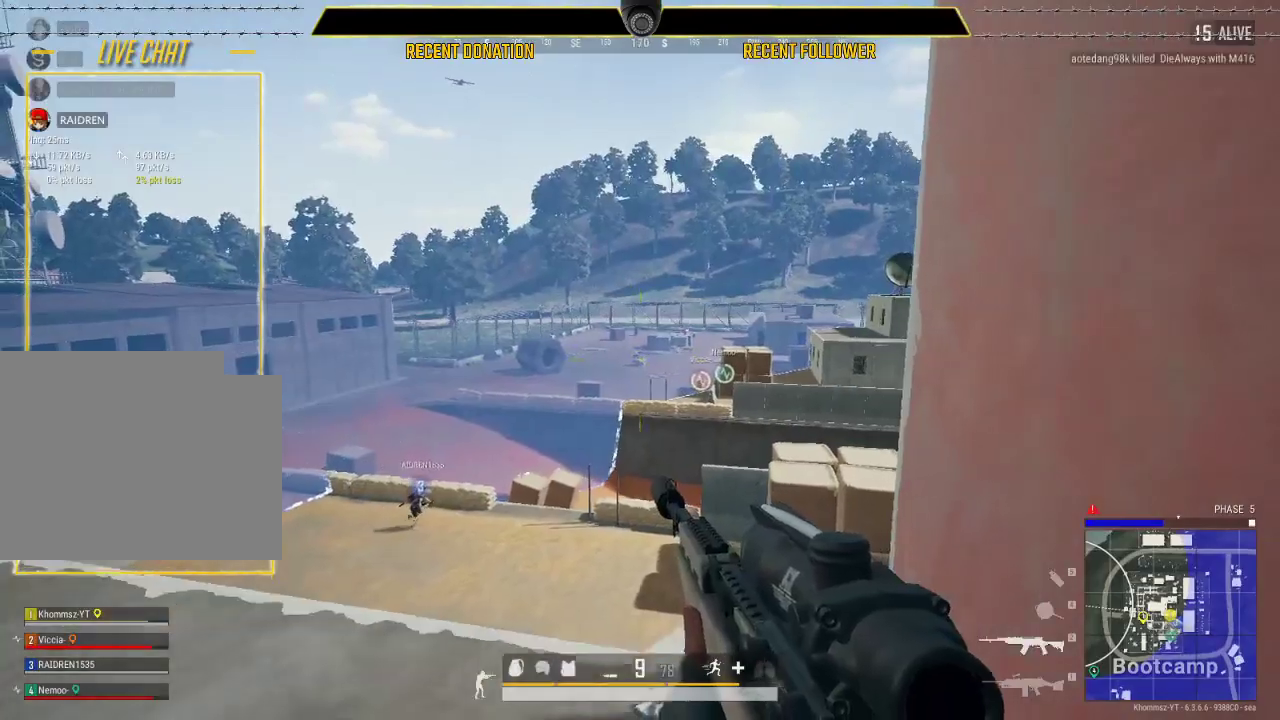
Gameplay with keyboard and mouse; each line is a JSON object with the keys and mouse buttons held at the frame after it. "events" lists presses ("down") and releases ("up") of "1", "2", "3", "4", "5", "a", "alt", "c", "caps_lock", "ctrl", "d", "e", "f", "g", "q", "r", "s", "shift", "space", "t", "tab", "v", "w", "x", "z", "mouse_left", "mouse_wheel" and "mouse_right" between this image and that frame as [ms after this image, input, new state], when the widget could be followed in between. "mouse_left", "mouse_wheel", "mouse_right" = the "left", "wheel", "right" buttons of the "mouse" list. No other keys are recorded. "wheel" means that the mouse wheel is clicked or scrolled. Not read: mouse_move.
{"keys": ["a"], "mouse": [], "events": []}
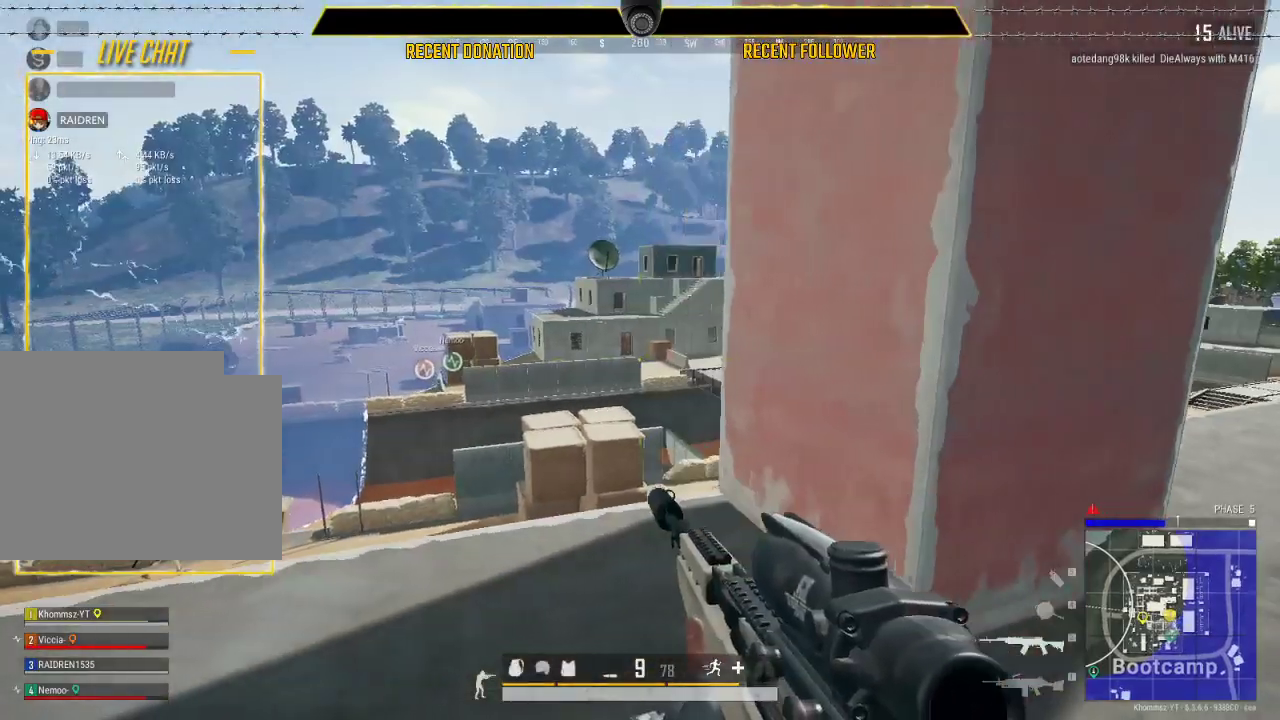
{"keys": ["shift"], "mouse": [], "events": [[50, "shift", "down"], [117, "a", "up"], [350, "1", "down"], [483, "1", "up"]]}
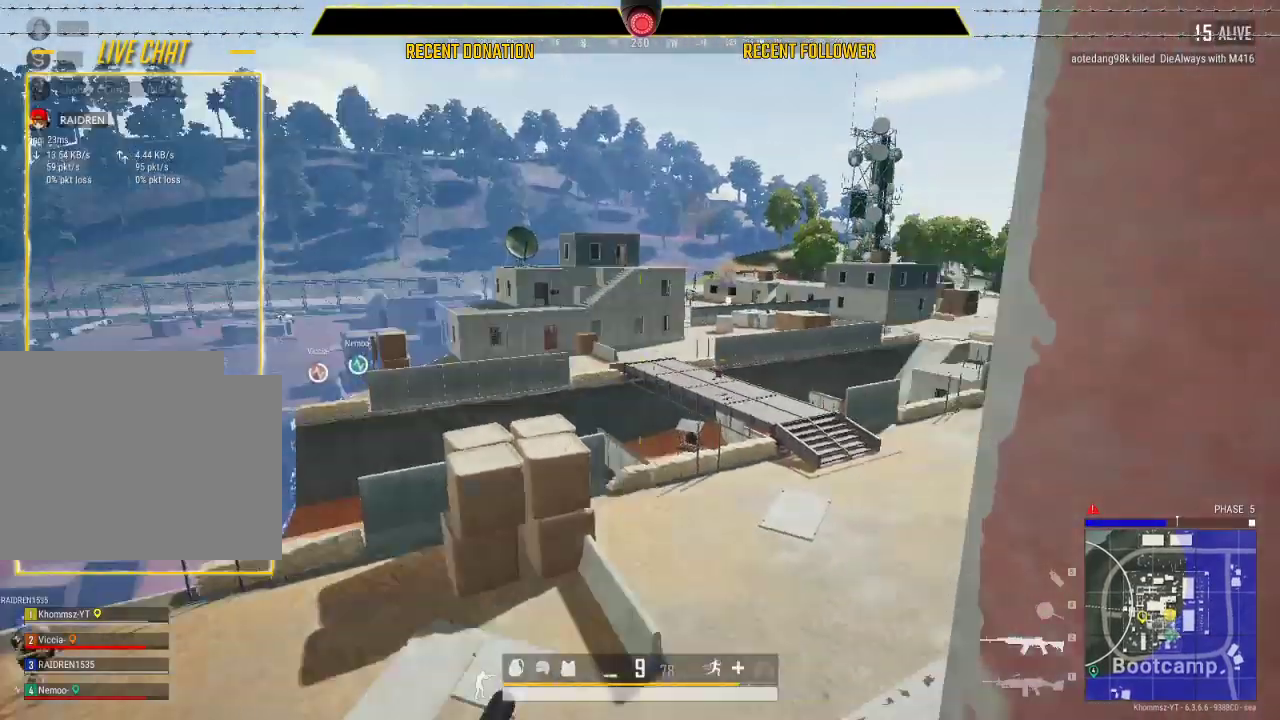
{"keys": ["shift"], "mouse": [], "events": []}
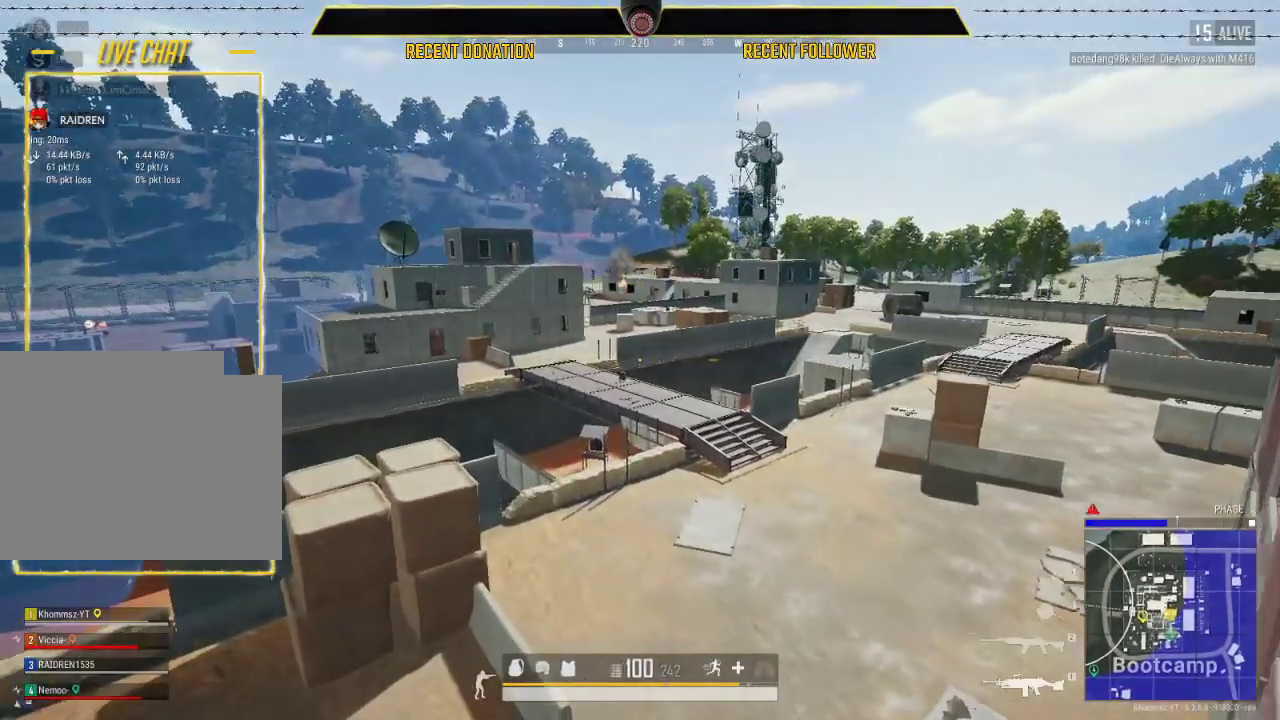
{"keys": [], "mouse": [], "events": [[83, "shift", "up"]]}
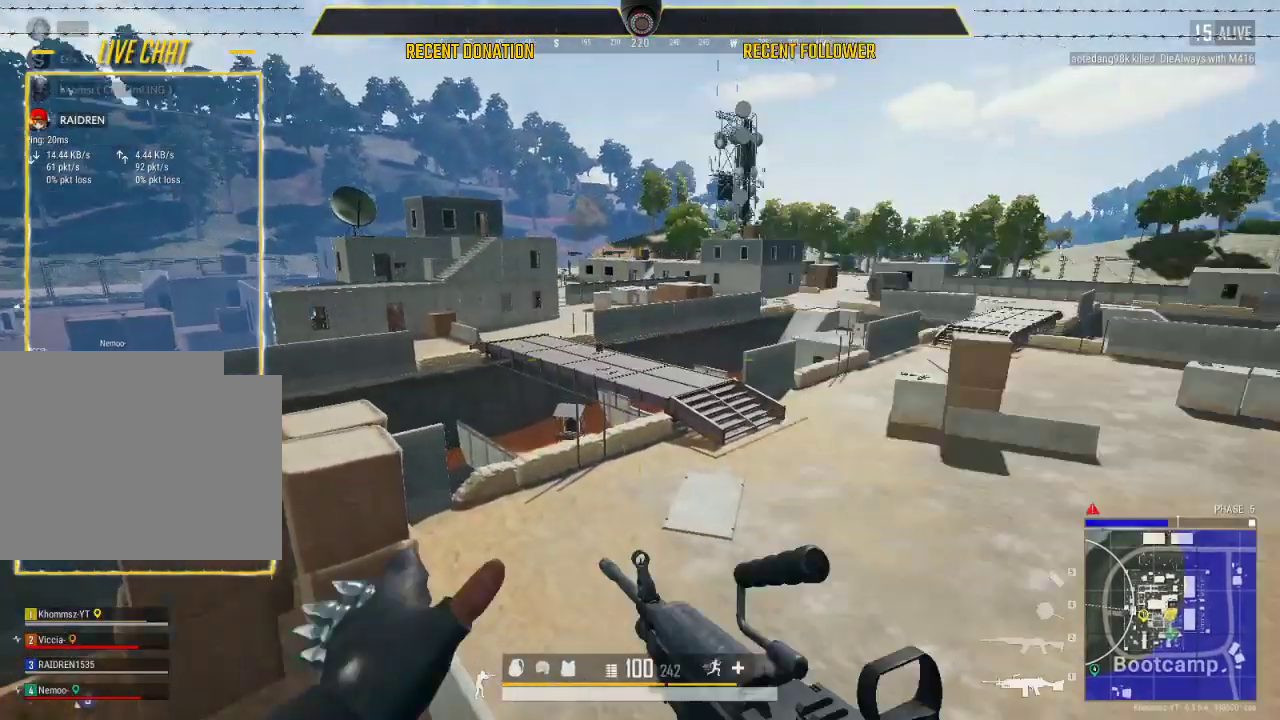
{"keys": [], "mouse": [], "events": []}
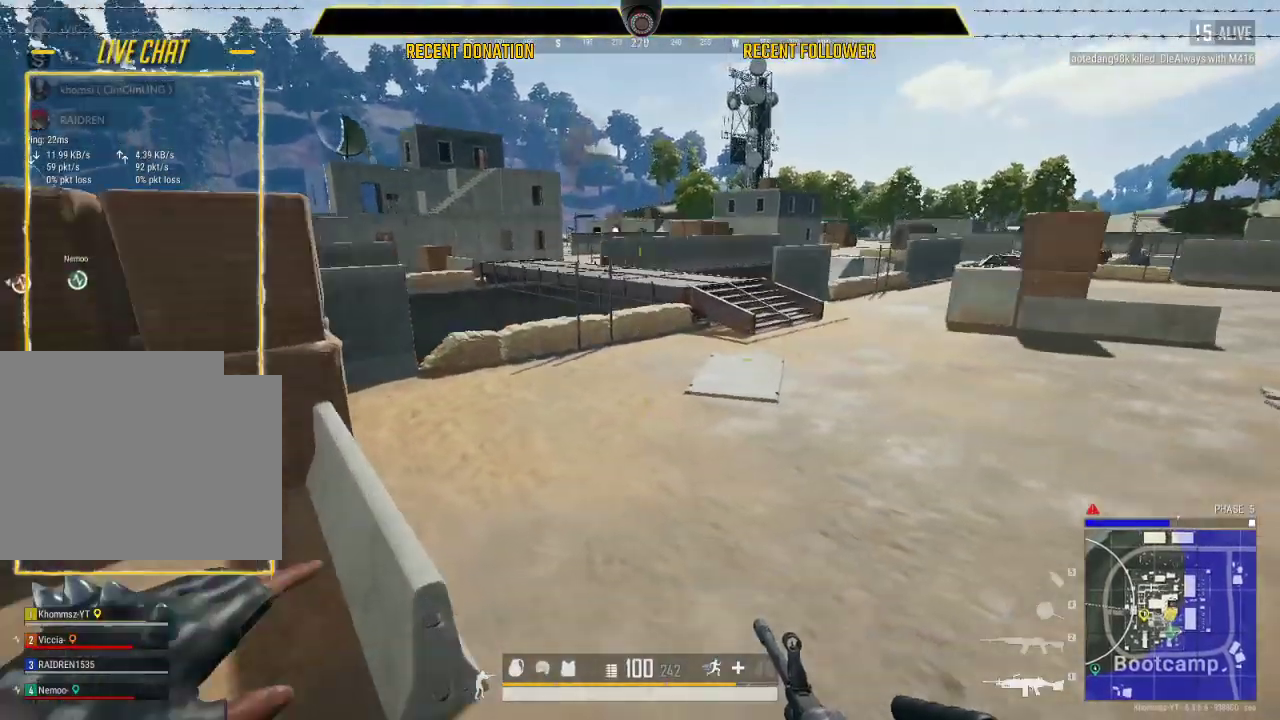
{"keys": ["shift"], "mouse": [], "events": [[283, "shift", "down"]]}
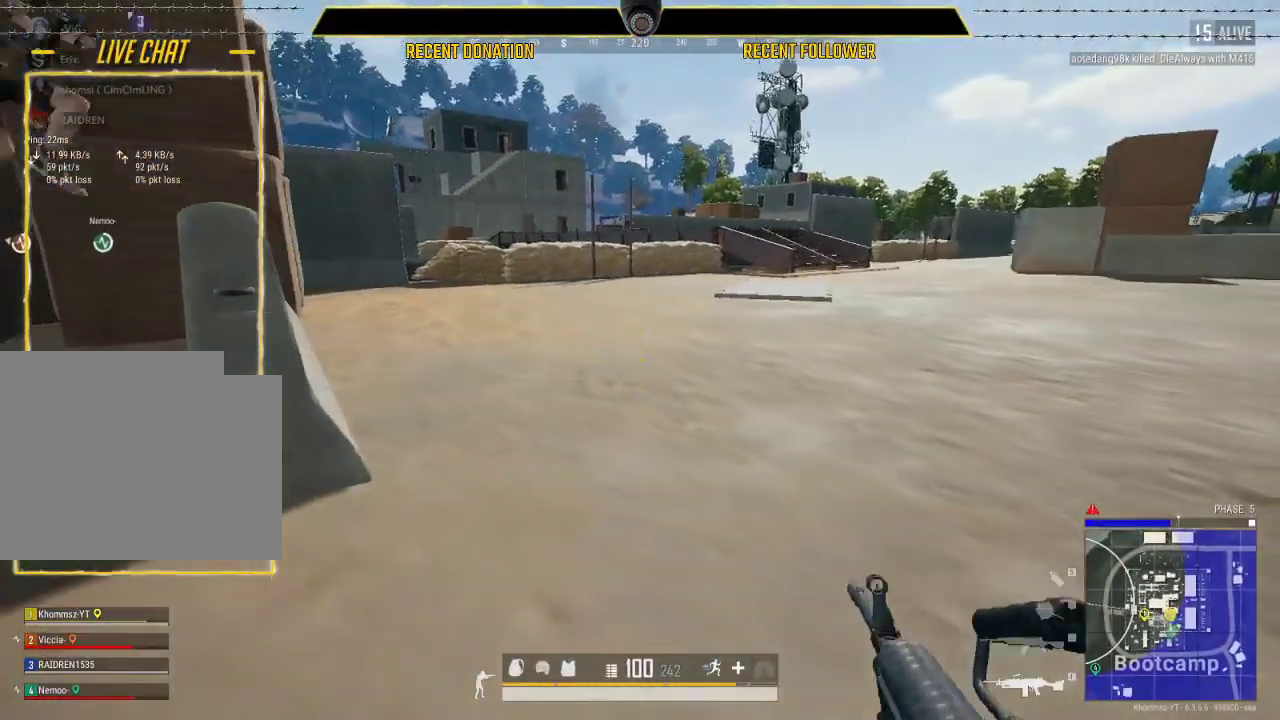
{"keys": ["shift"], "mouse": [], "events": []}
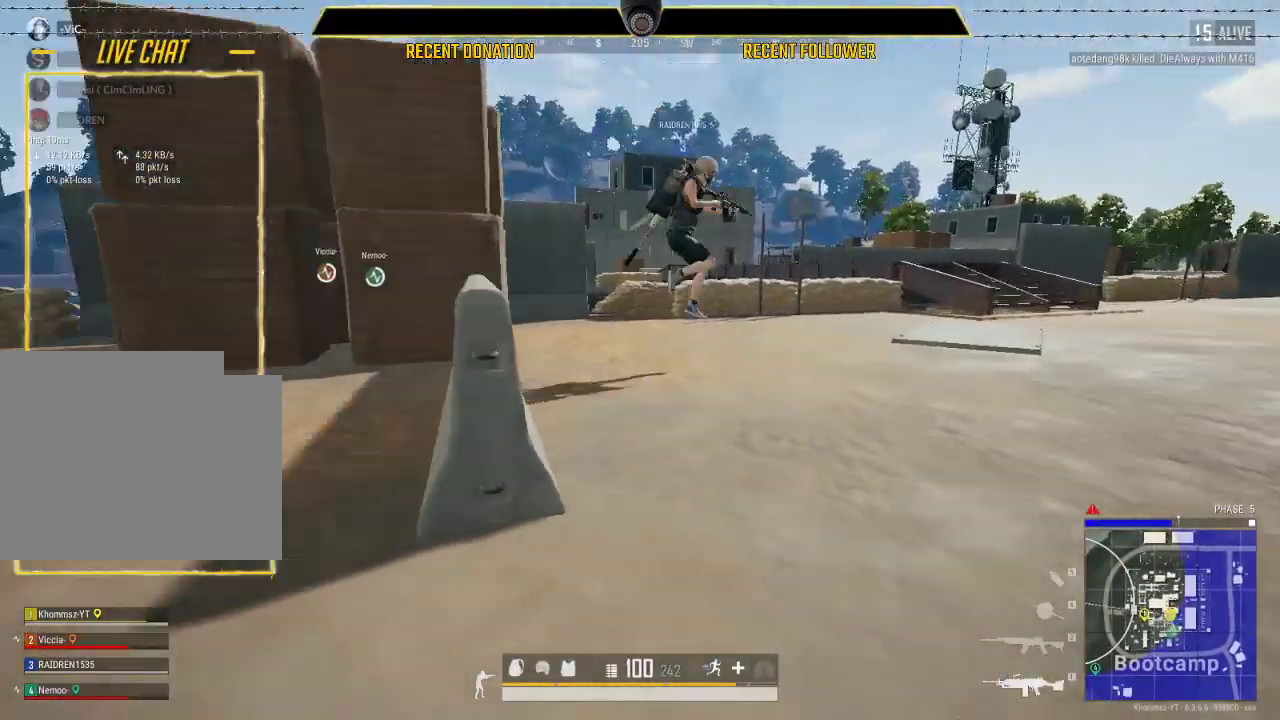
{"keys": ["shift"], "mouse": [], "events": []}
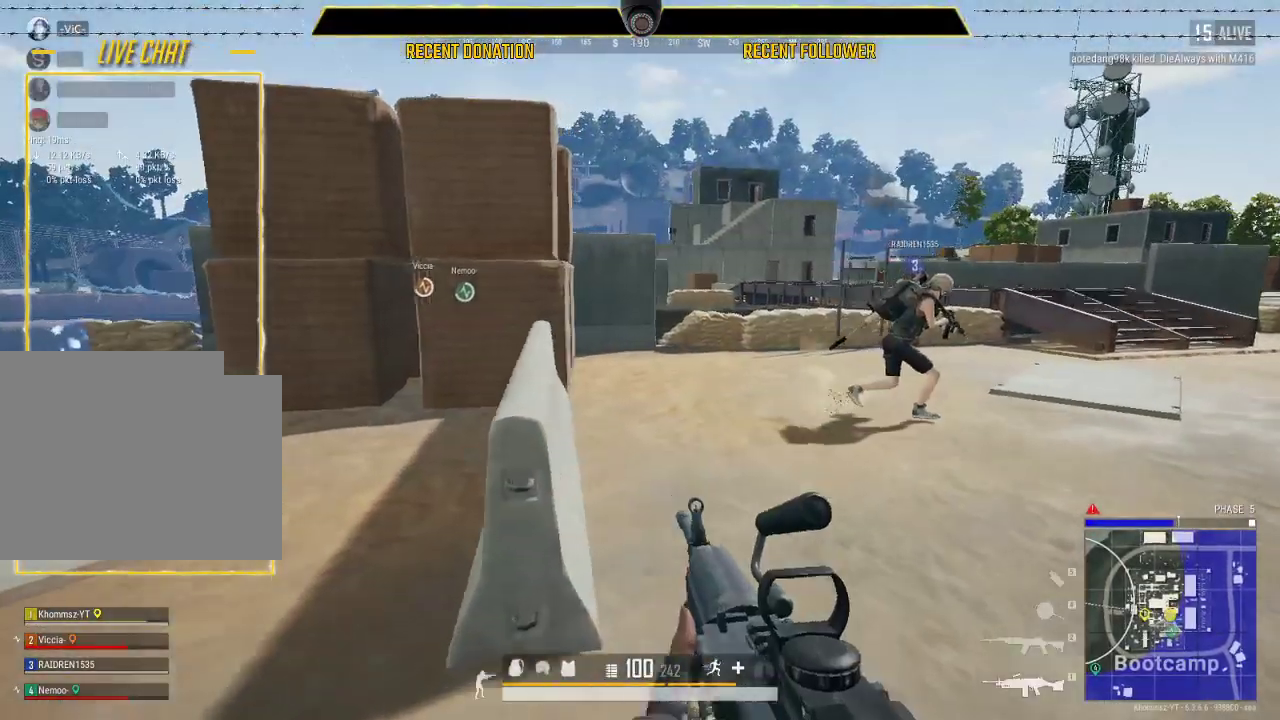
{"keys": ["shift"], "mouse": [], "events": []}
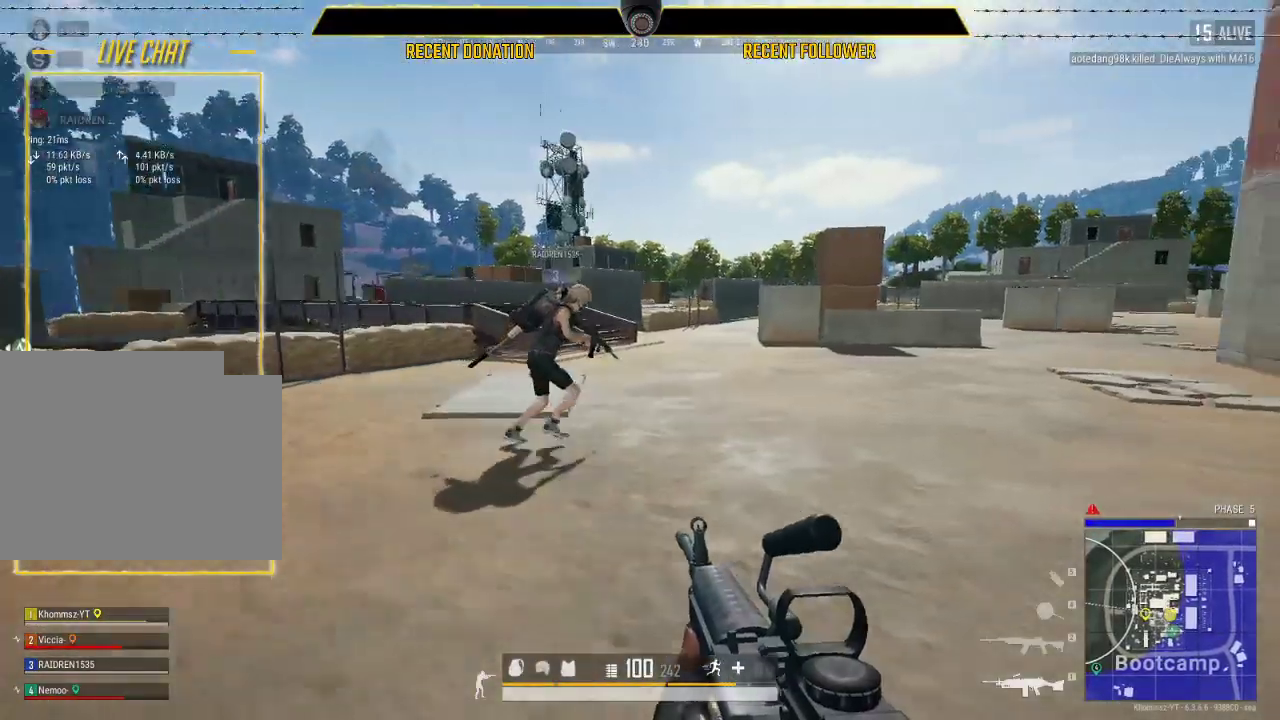
{"keys": ["a"], "mouse": [], "events": [[217, "shift", "up"], [233, "a", "down"]]}
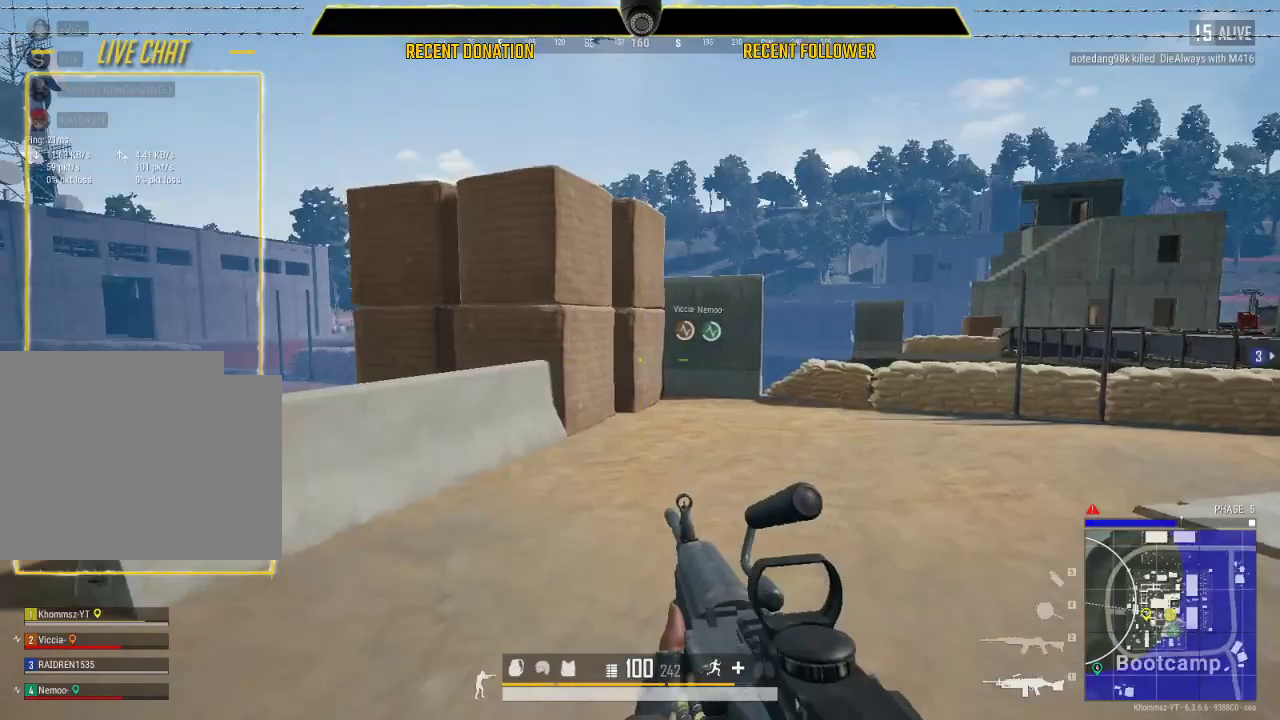
{"keys": ["a"], "mouse": [], "events": []}
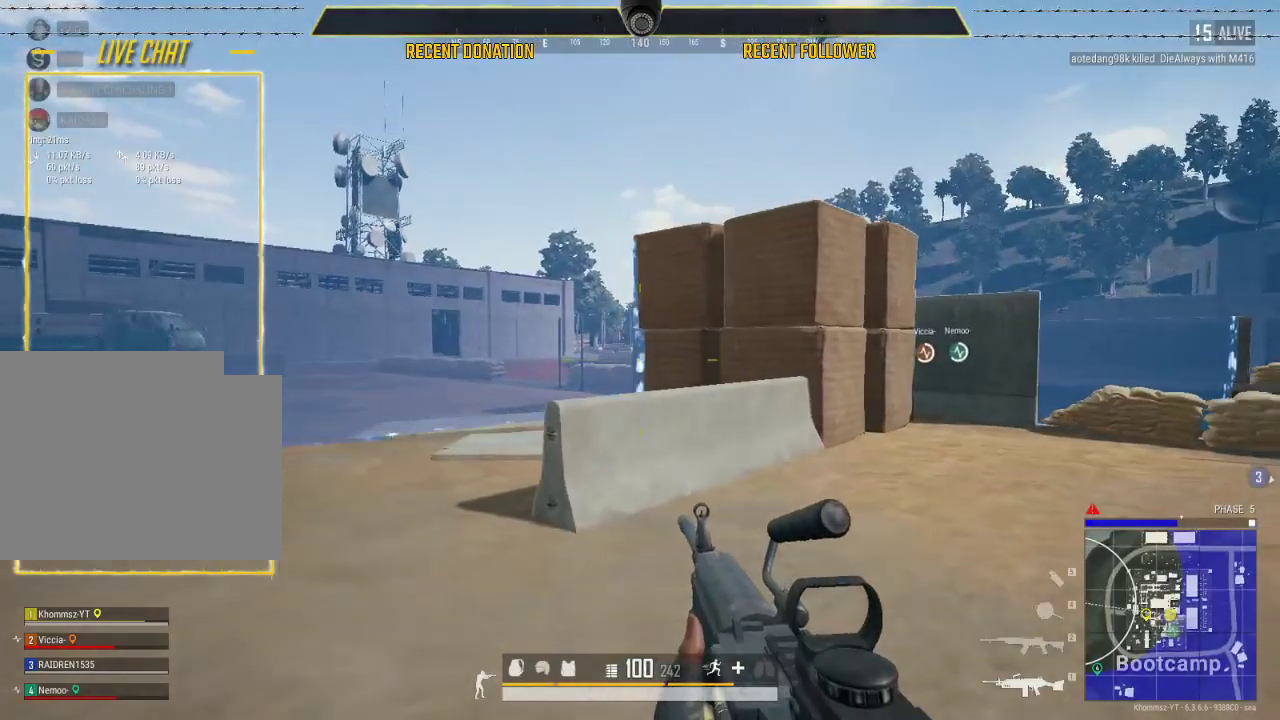
{"keys": ["a"], "mouse": [], "events": []}
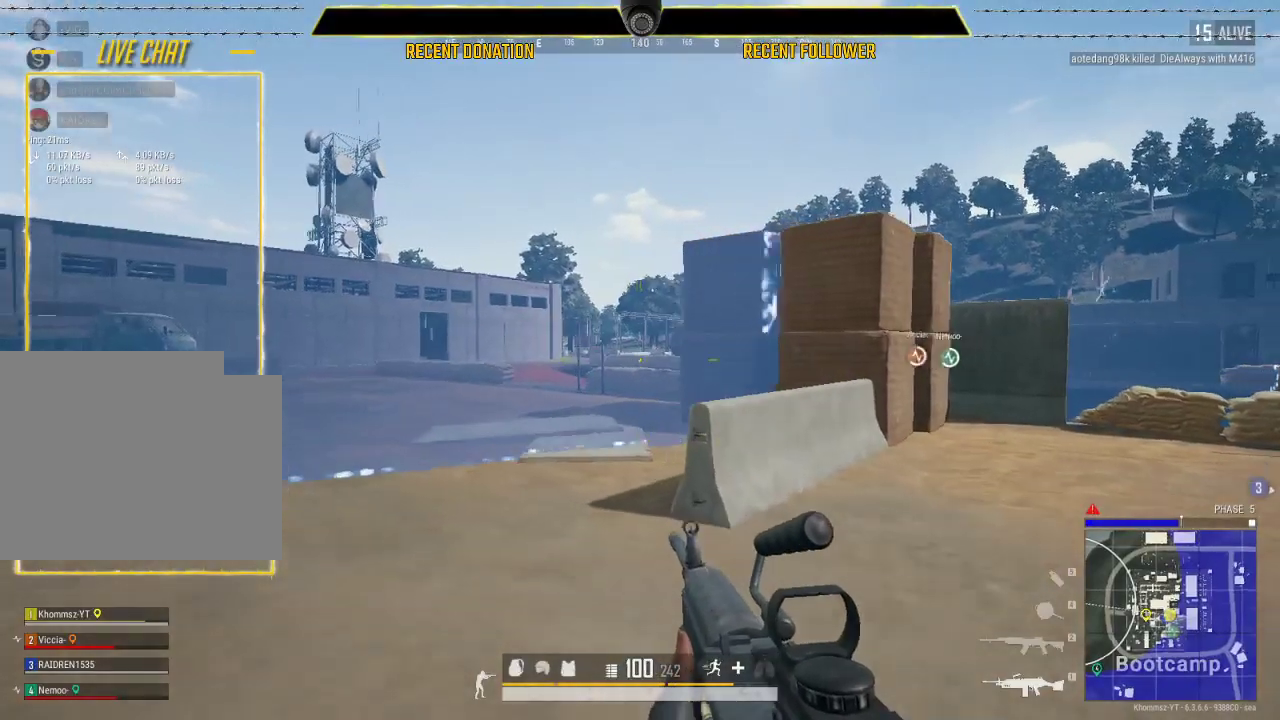
{"keys": [], "mouse": [], "events": [[433, "a", "up"]]}
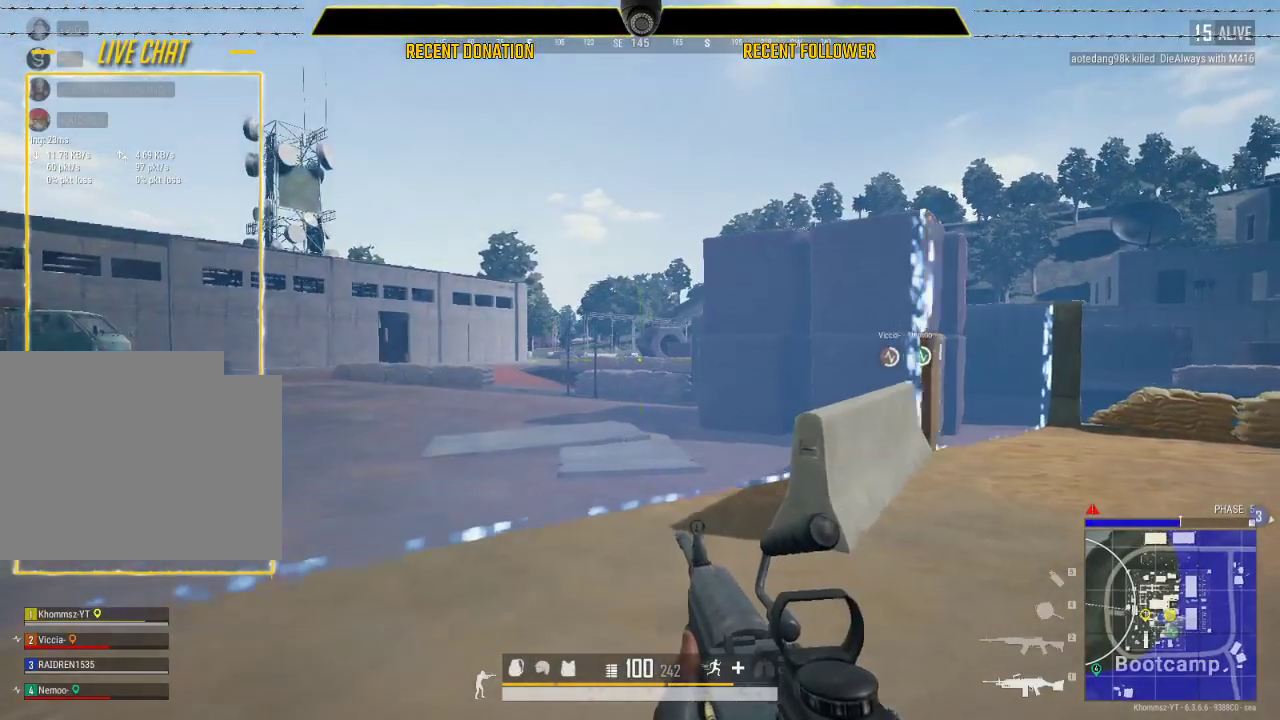
{"keys": ["shift"], "mouse": [], "events": [[467, "shift", "down"]]}
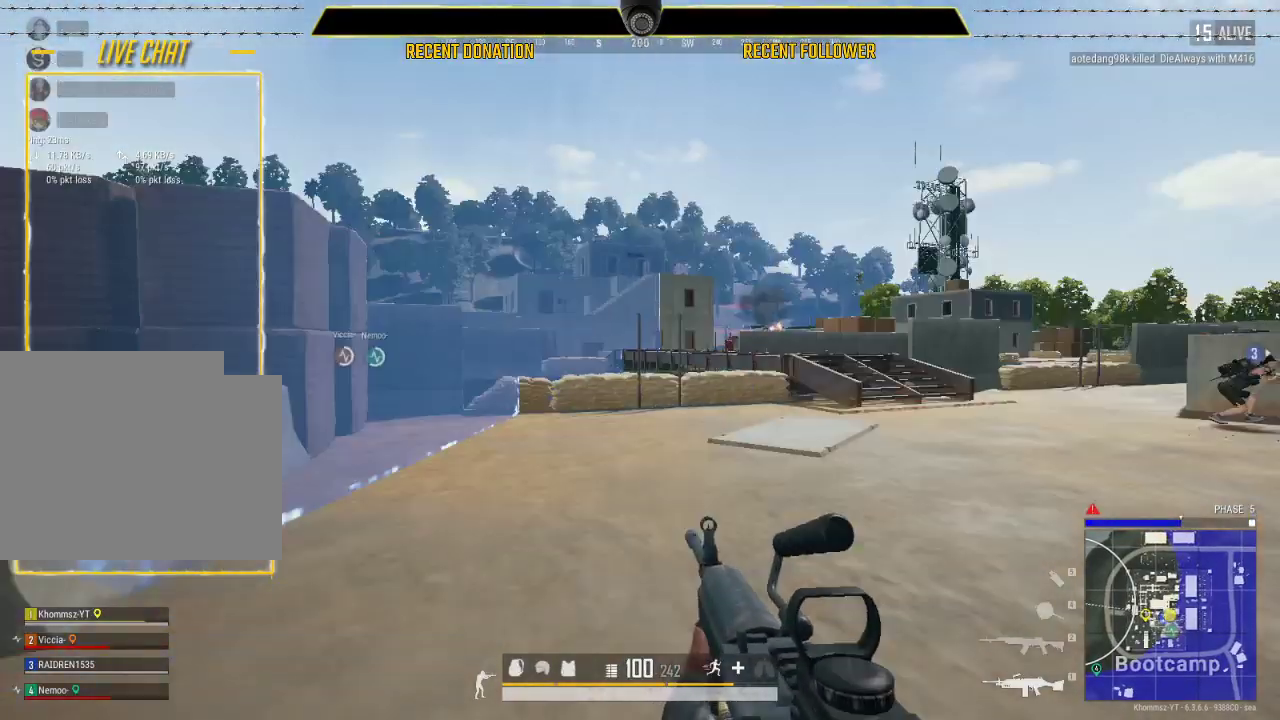
{"keys": ["shift"], "mouse": [], "events": []}
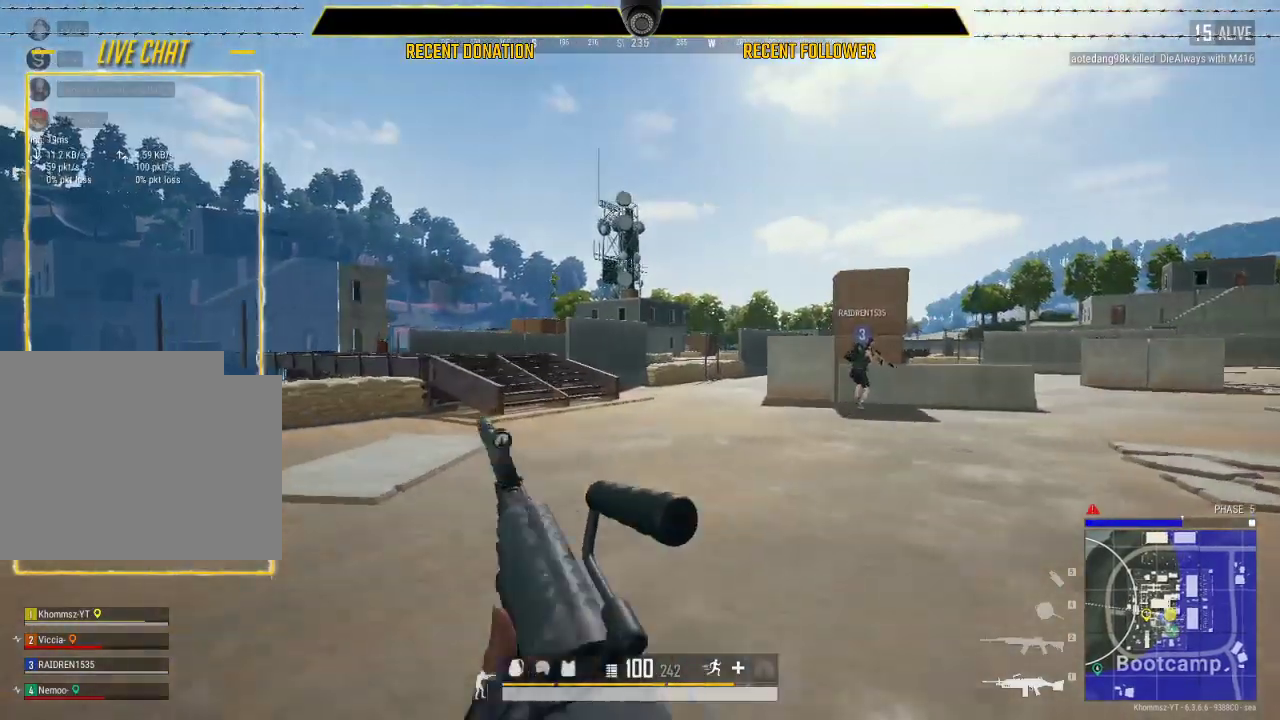
{"keys": ["shift"], "mouse": [], "events": []}
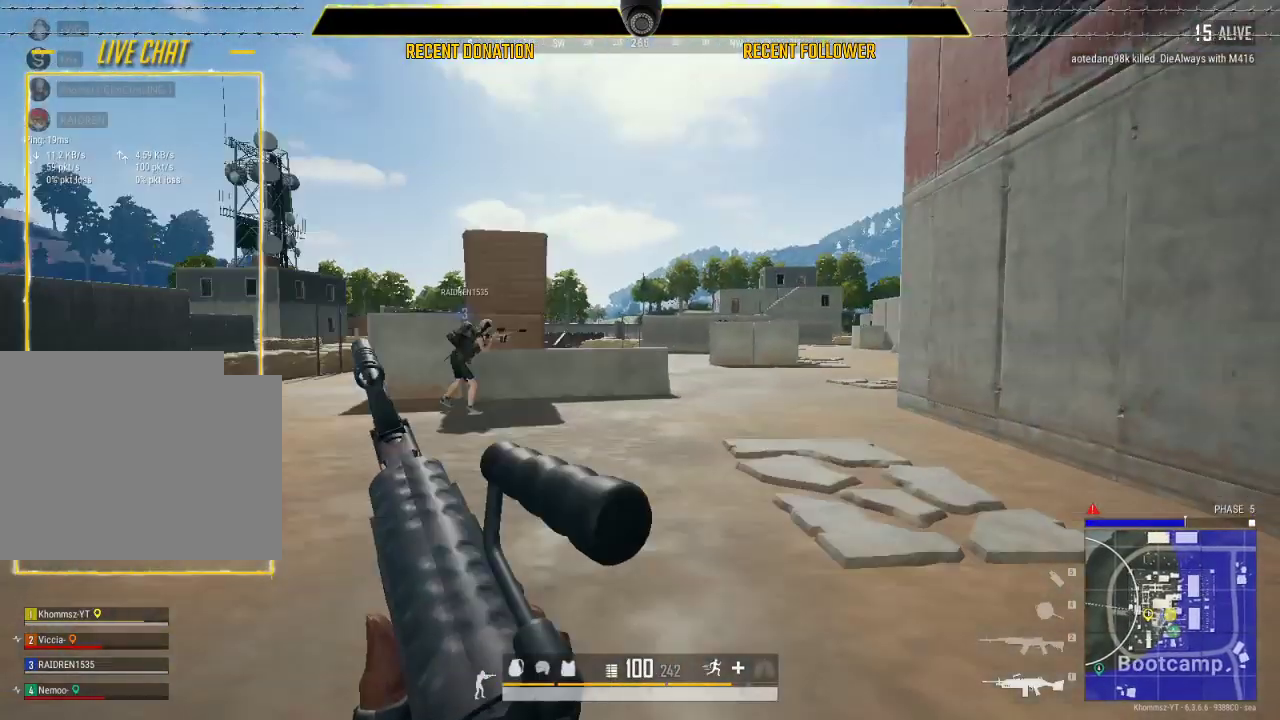
{"keys": ["shift"], "mouse": [], "events": []}
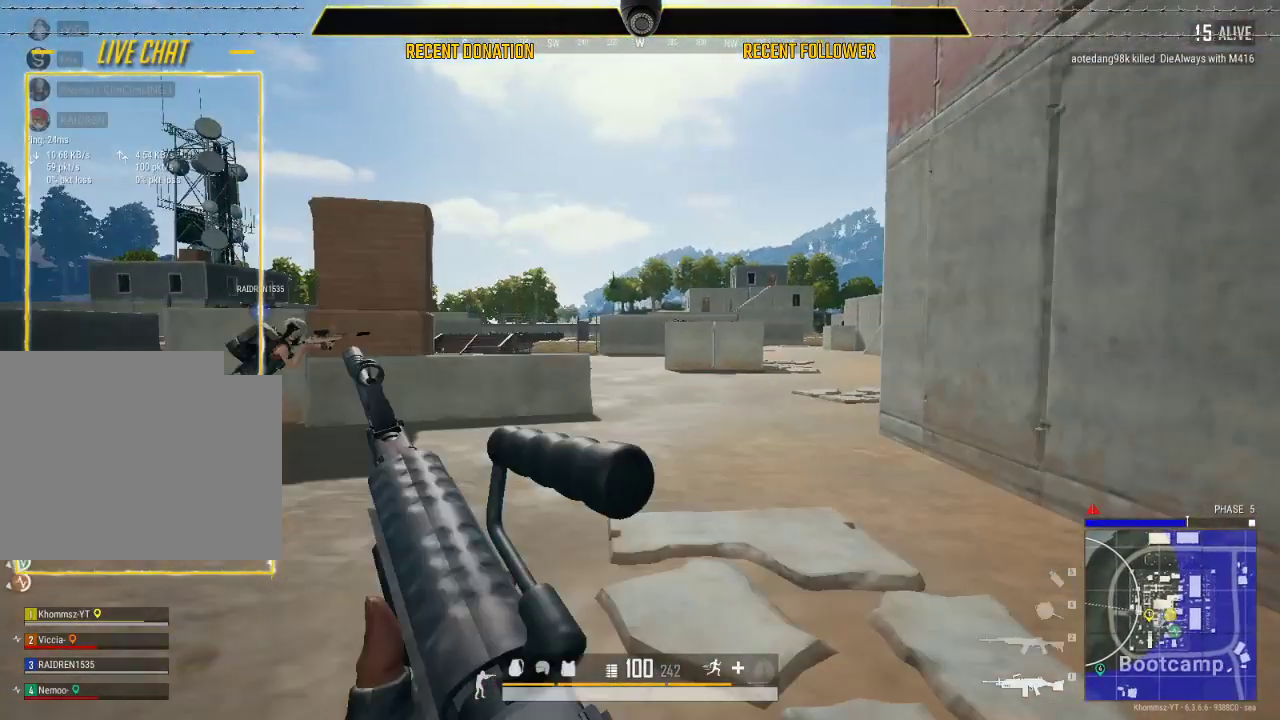
{"keys": ["shift"], "mouse": [], "events": []}
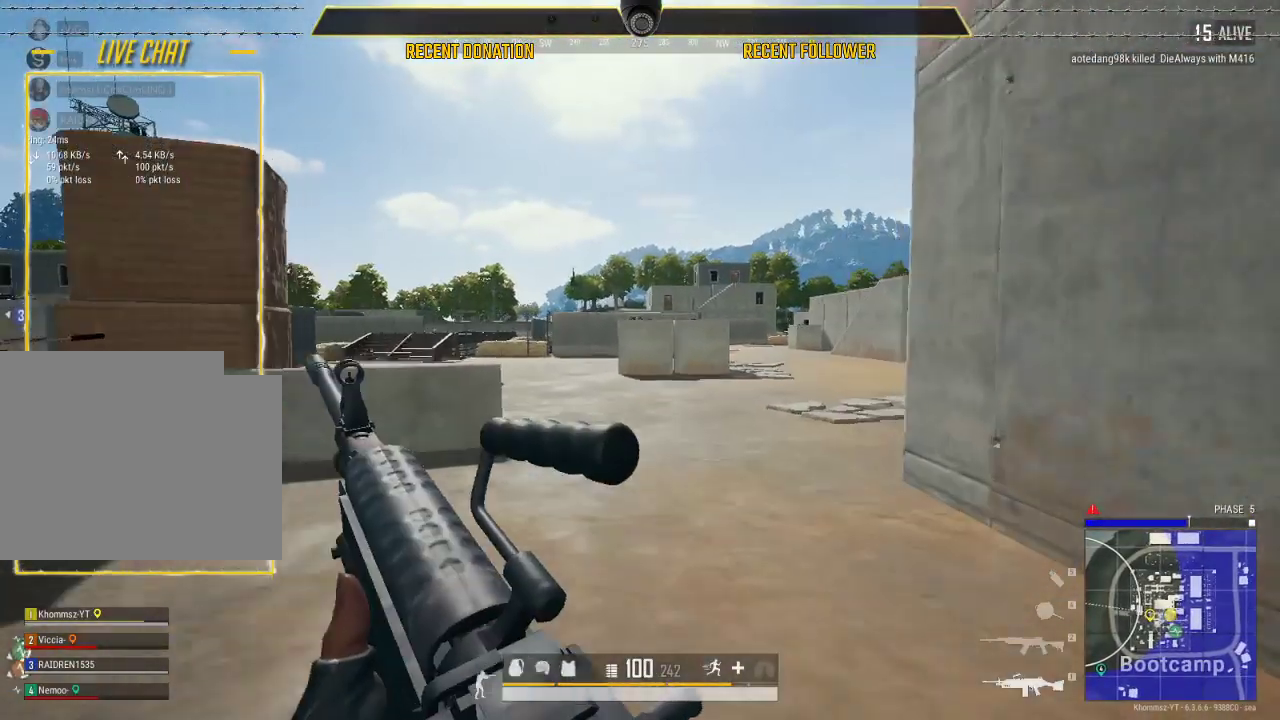
{"keys": ["shift"], "mouse": [], "events": []}
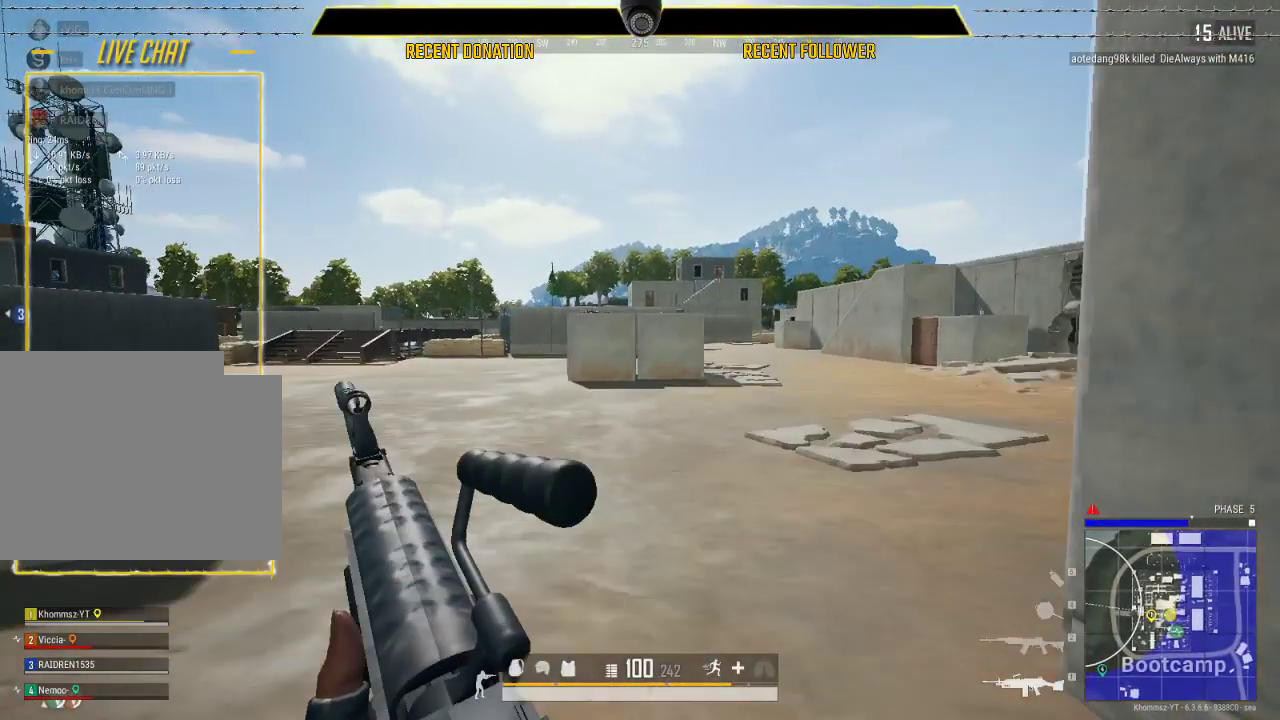
{"keys": ["shift"], "mouse": [], "events": []}
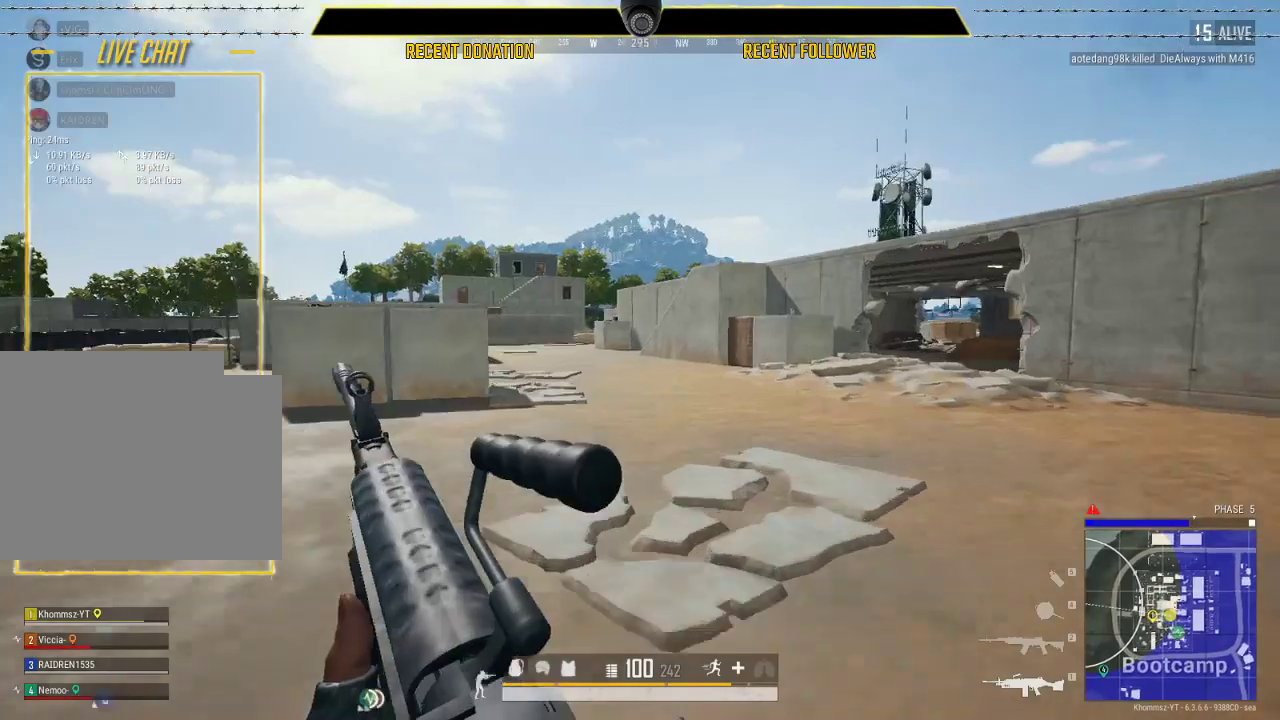
{"keys": ["shift"], "mouse": [], "events": []}
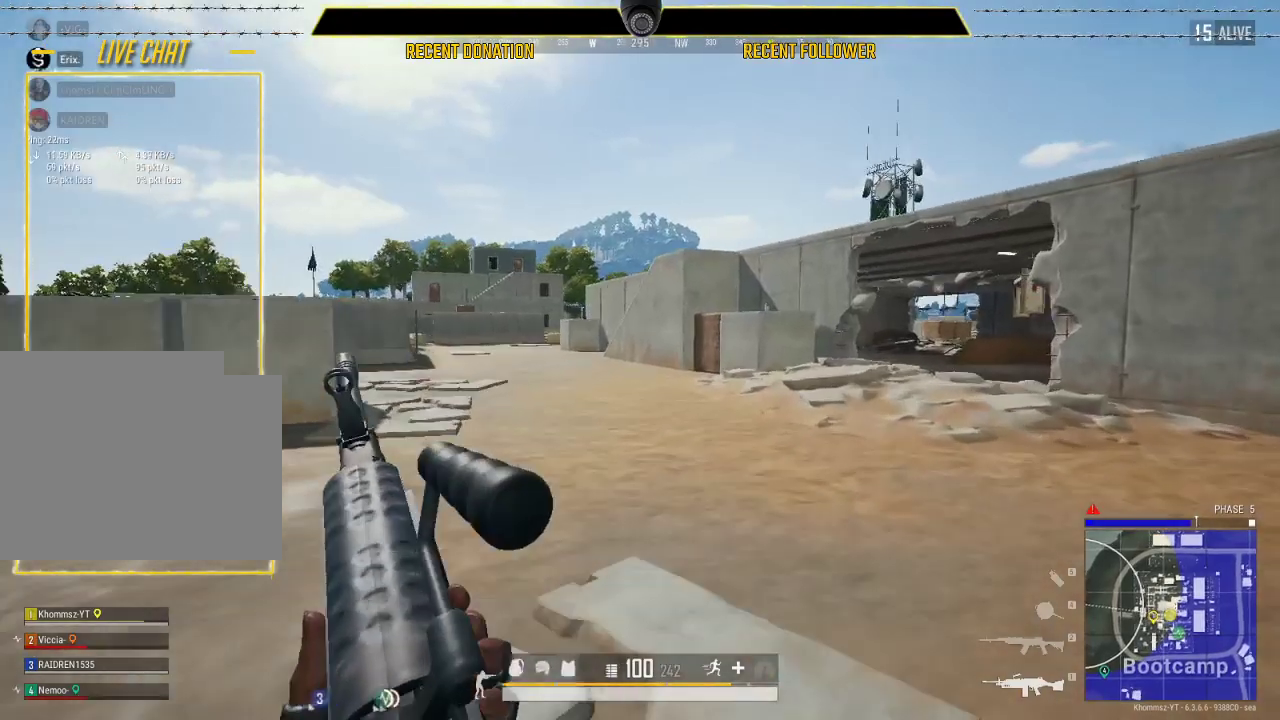
{"keys": ["shift"], "mouse": [], "events": []}
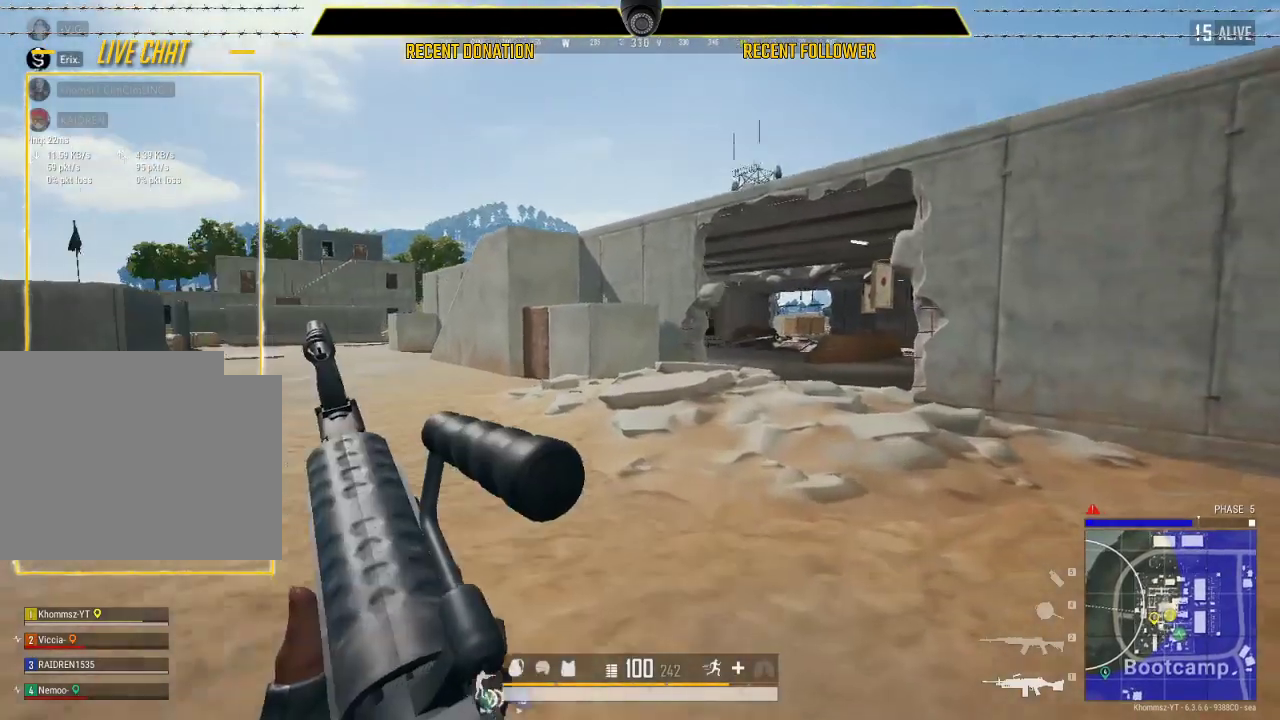
{"keys": ["shift"], "mouse": [], "events": []}
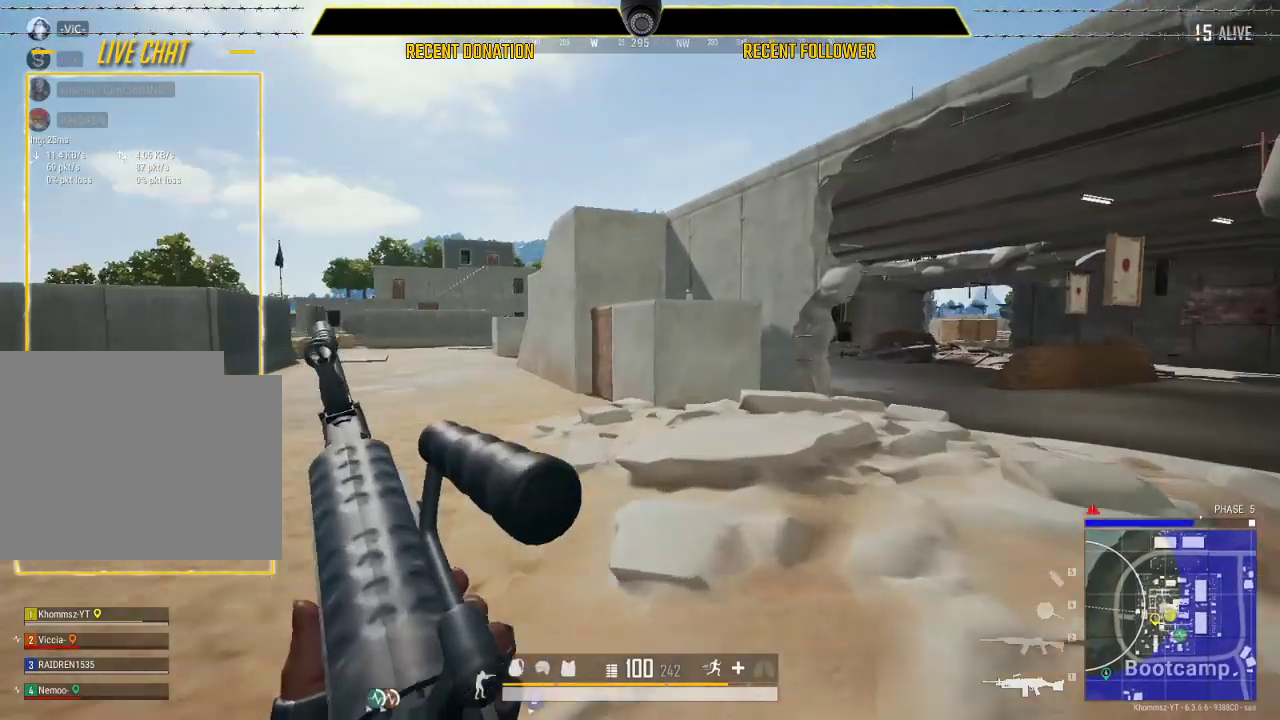
{"keys": ["shift"], "mouse": [], "events": []}
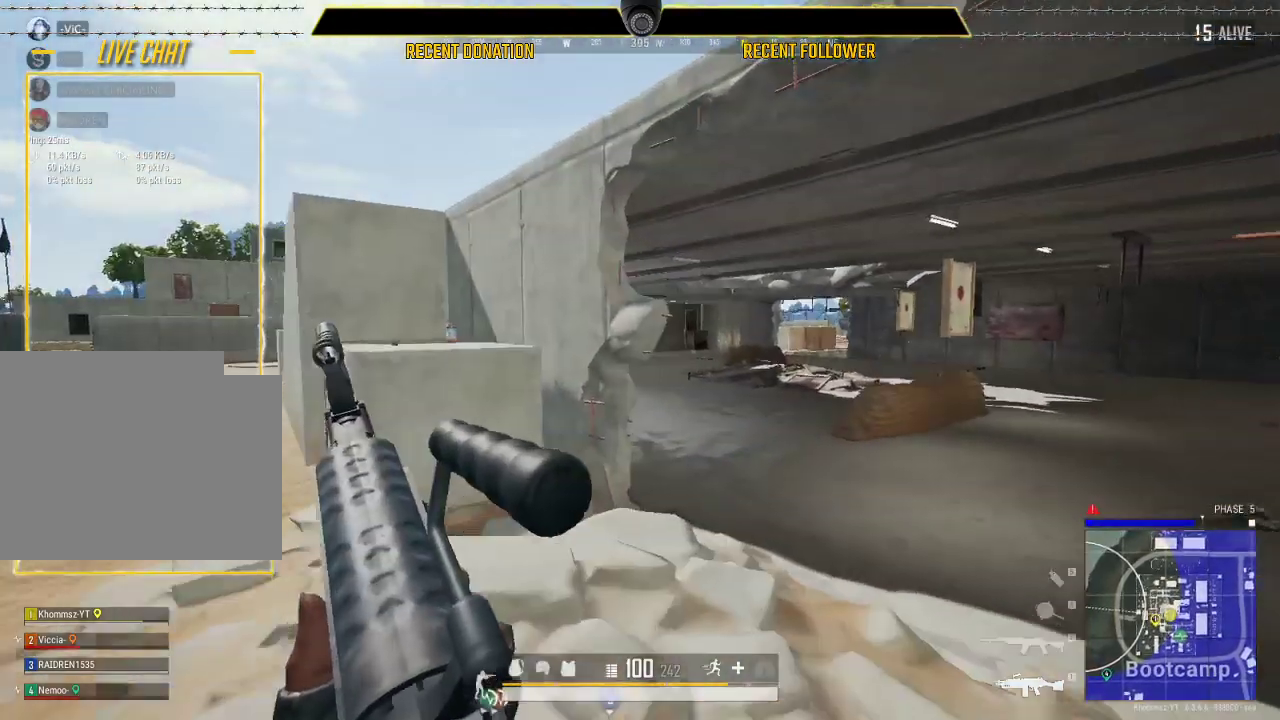
{"keys": ["caps_lock", "shift"], "mouse": [], "events": [[233, "caps_lock", "down"]]}
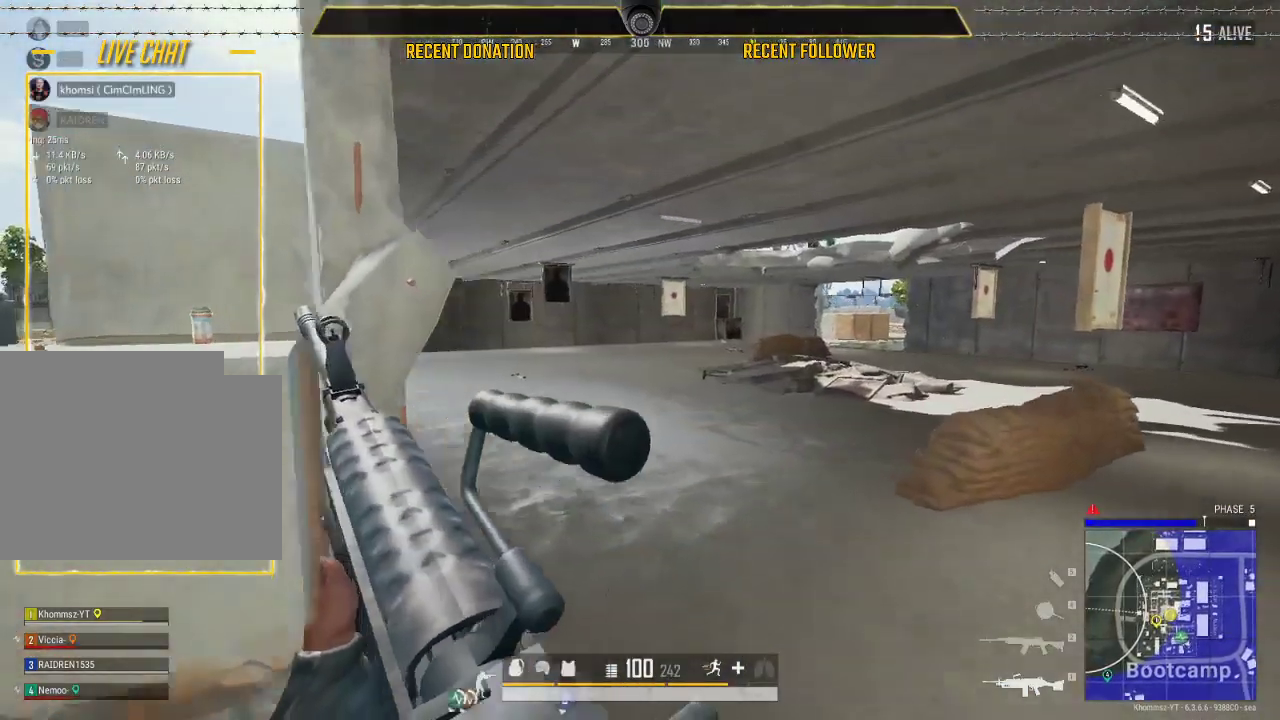
{"keys": ["caps_lock", "shift"], "mouse": [], "events": []}
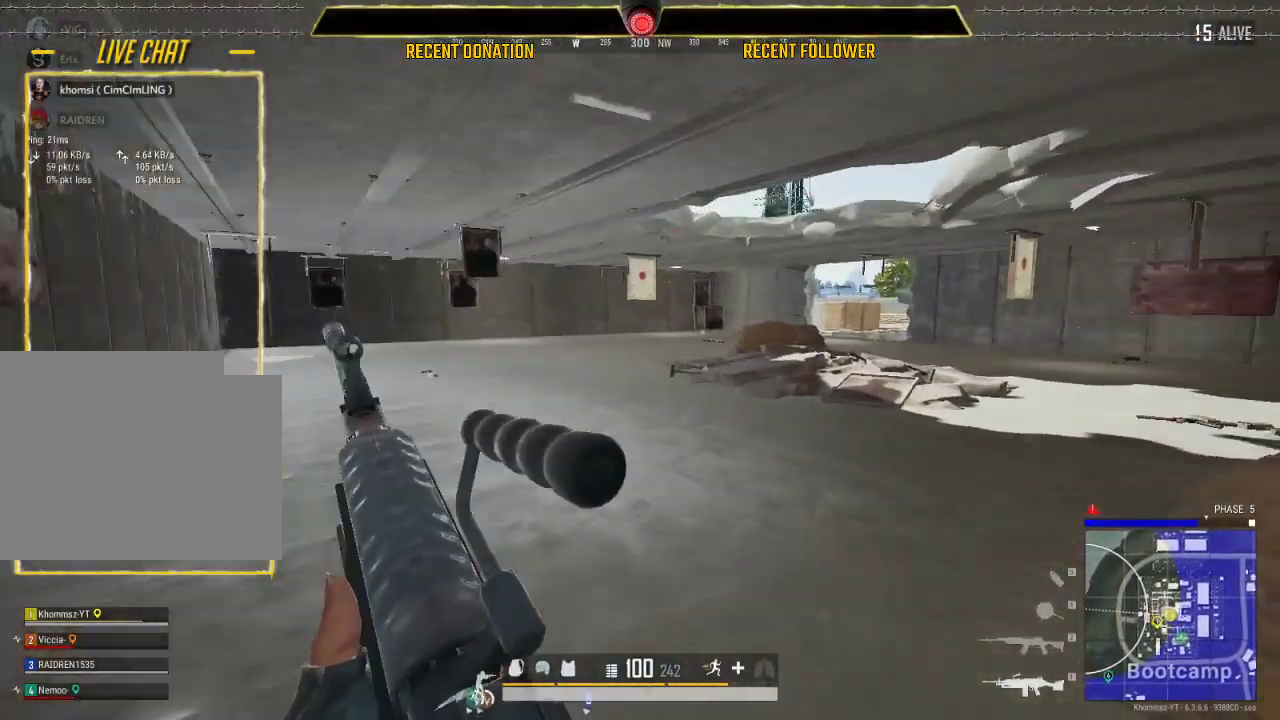
{"keys": ["caps_lock", "shift"], "mouse": [], "events": [[350, "caps_lock", "up"], [467, "caps_lock", "down"]]}
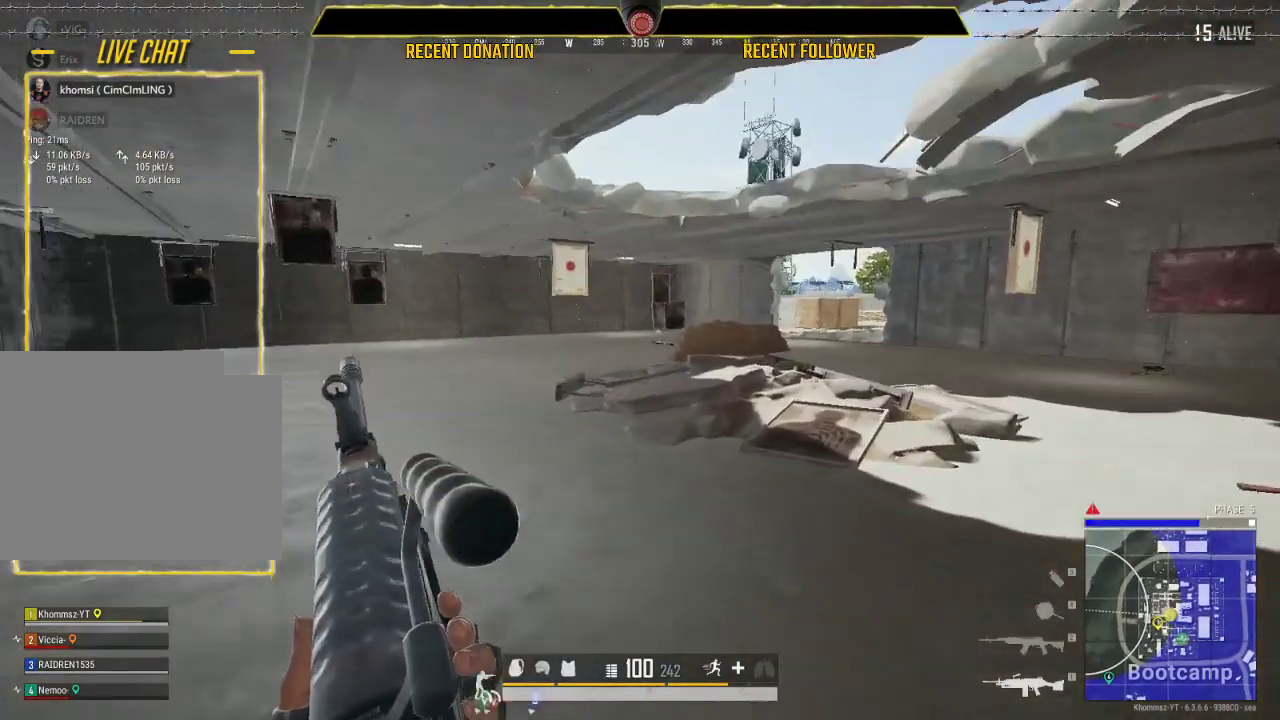
{"keys": ["caps_lock", "shift"], "mouse": [], "events": []}
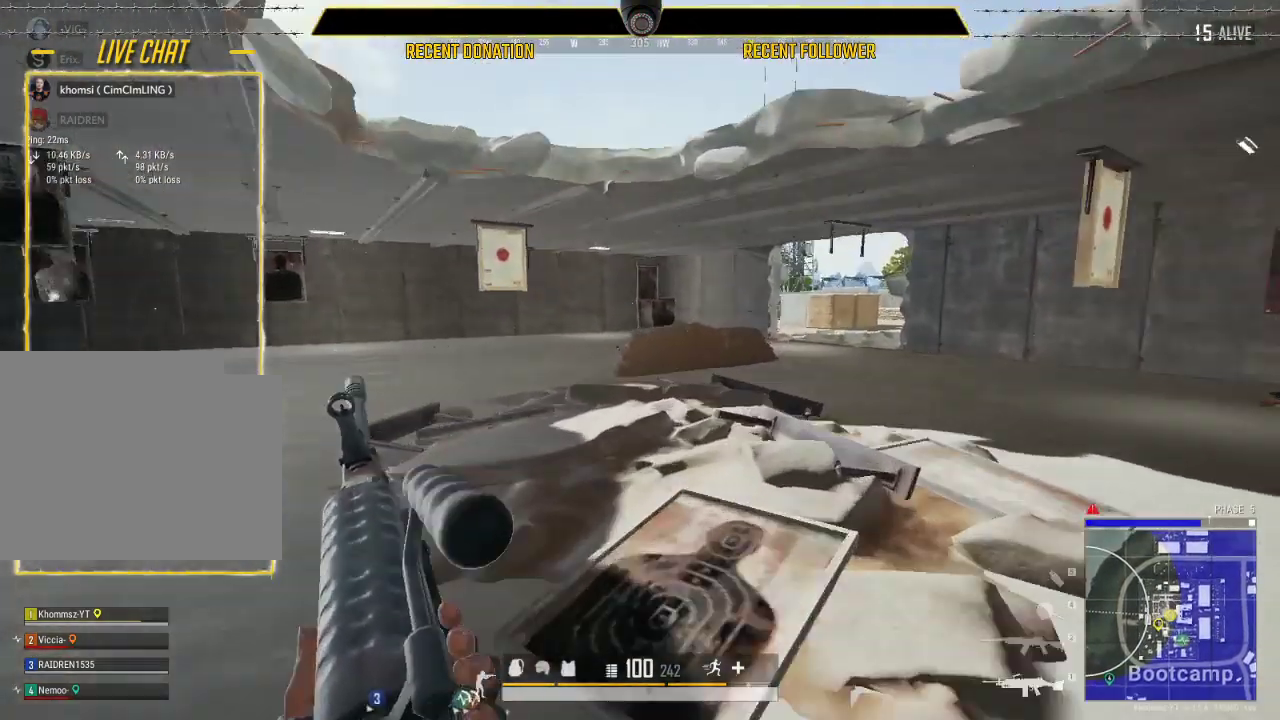
{"keys": ["caps_lock", "shift"], "mouse": [], "events": []}
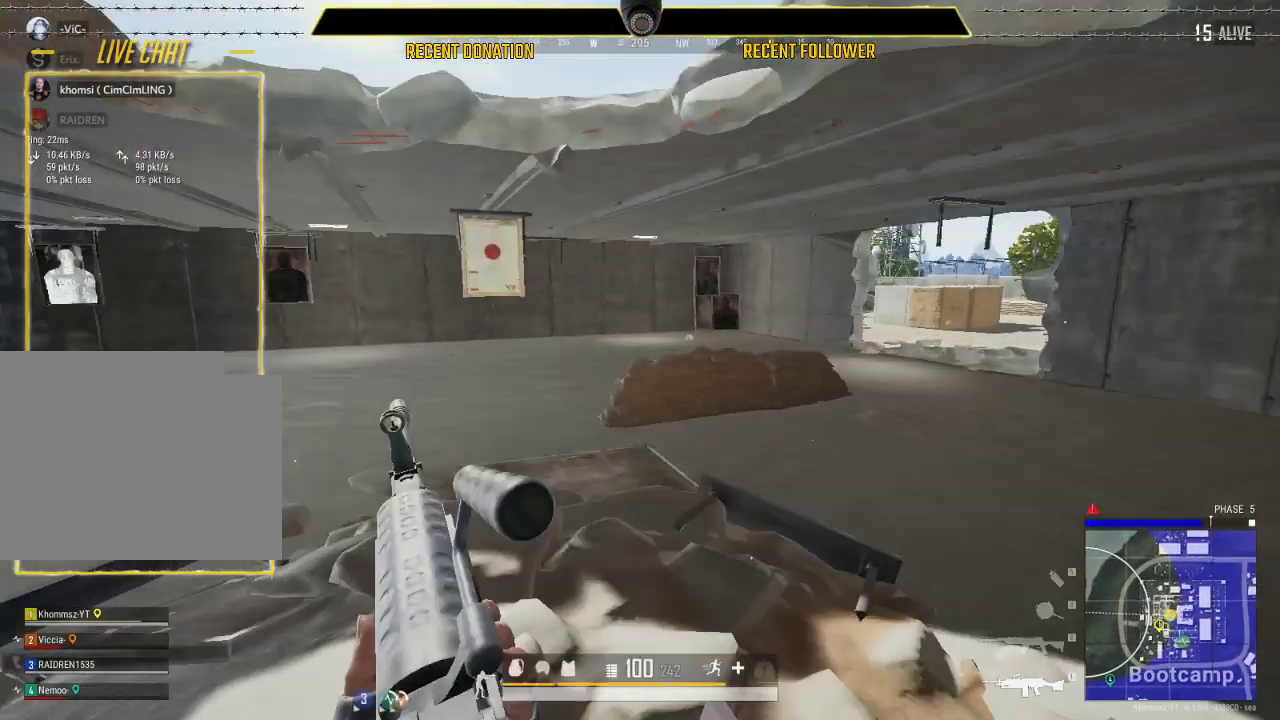
{"keys": ["caps_lock", "shift"], "mouse": [], "events": []}